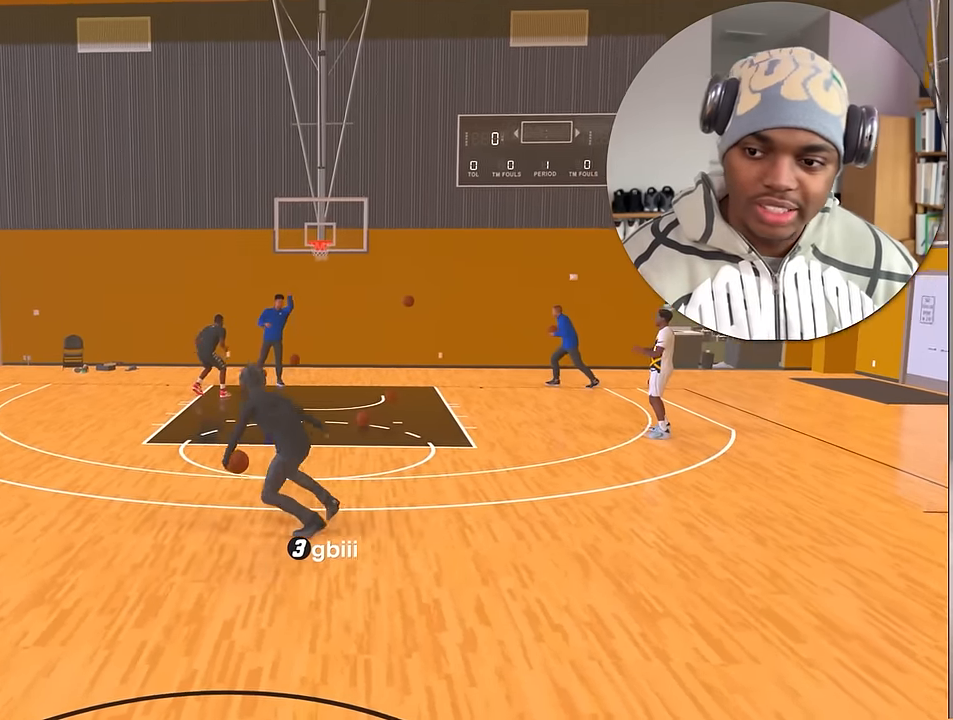
Gameplay with a controller (PlayStation layout); each line is a JSON object with the inputs held at the frame after it. "events" lists button and stick changes between this image and that frame as [ms after this image, input, new state], when the widget could be followed in between. Not read: L3 R3.
{"buttons": ["R2"], "left_stick": "center", "right_stick": "center", "events": [[83, "right_stick", "down-right"], [183, "right_stick", "center"], [350, "right_stick", "down"], [433, "right_stick", "center"]]}
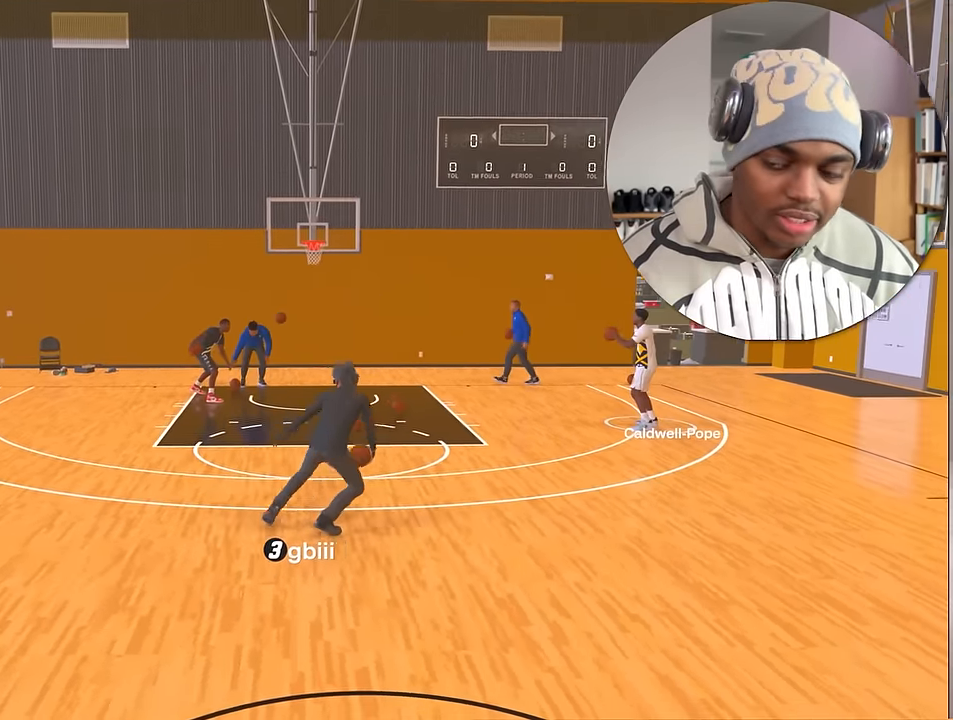
{"buttons": ["R2"], "left_stick": "center", "right_stick": "center", "events": [[117, "right_stick", "left"], [217, "right_stick", "center"], [267, "left_stick", "up-right"], [350, "left_stick", "center"]]}
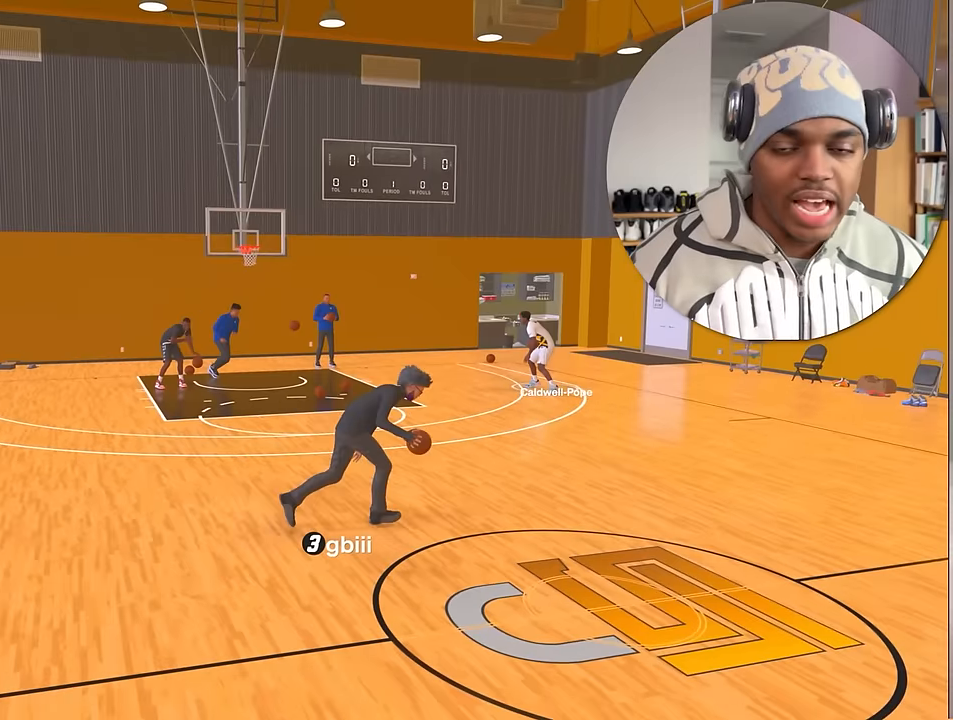
{"buttons": ["R2"], "left_stick": "center", "right_stick": "center", "events": []}
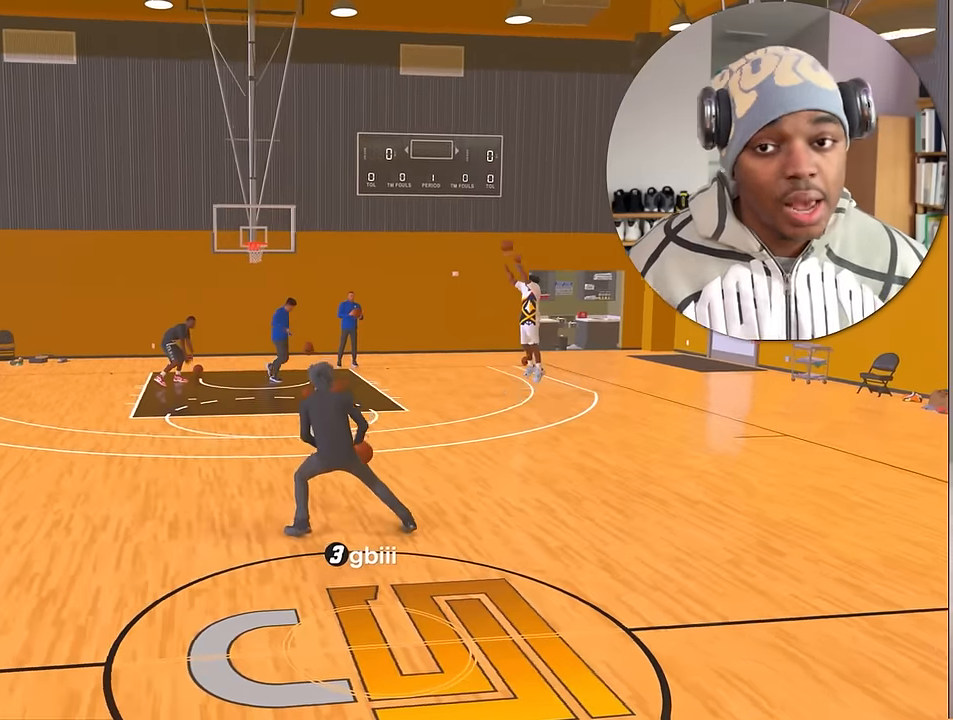
{"buttons": ["R2"], "left_stick": "center", "right_stick": "center", "events": []}
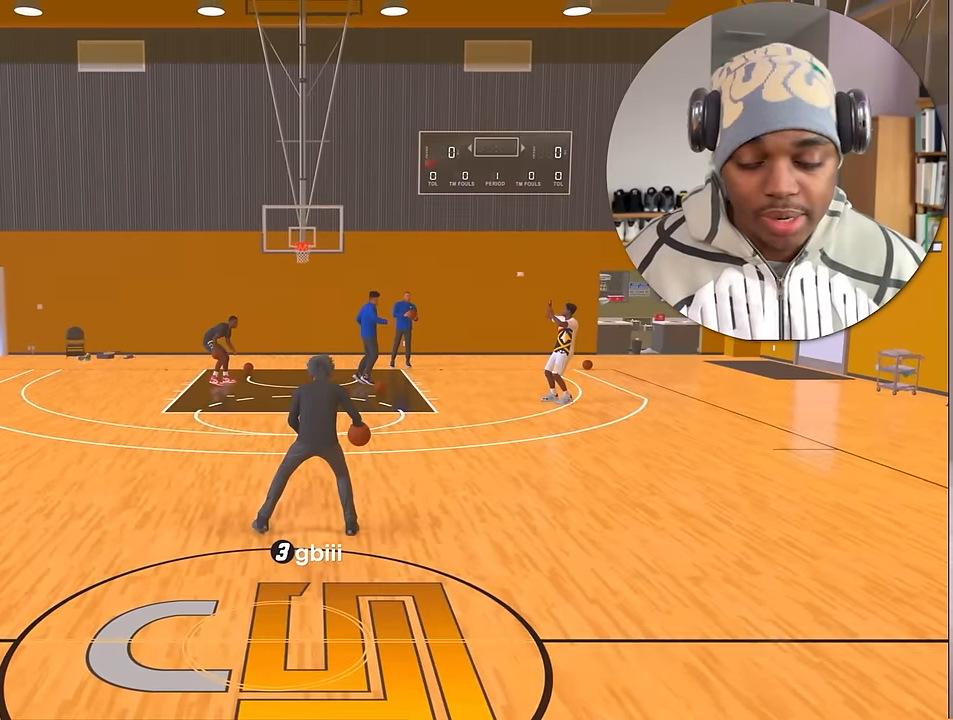
{"buttons": ["R2"], "left_stick": "center", "right_stick": "center", "events": []}
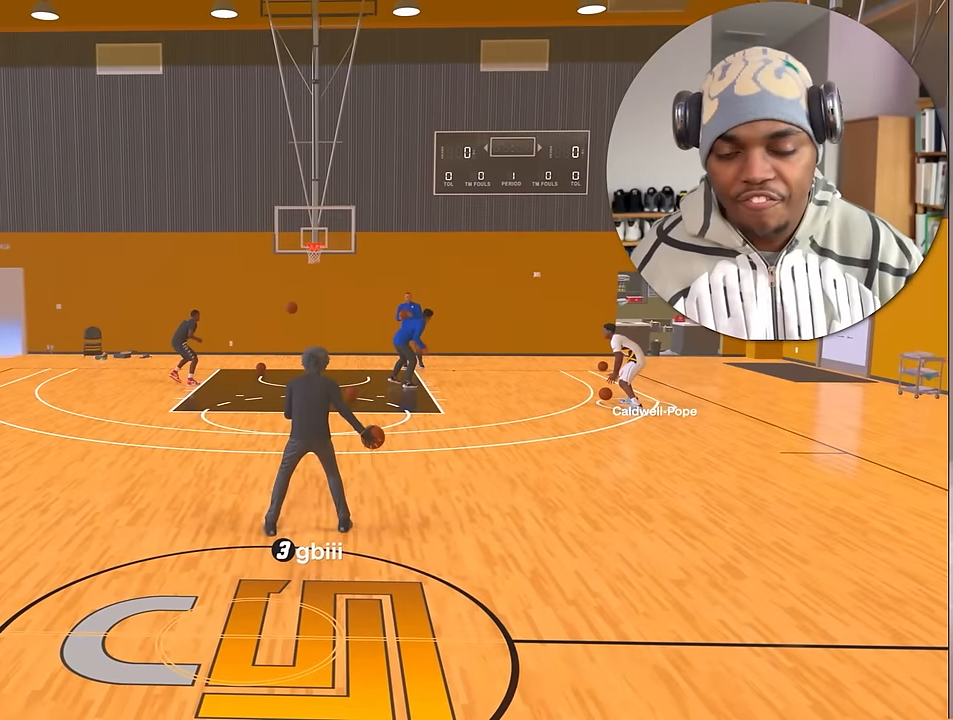
{"buttons": ["R2"], "left_stick": "center", "right_stick": "center", "events": []}
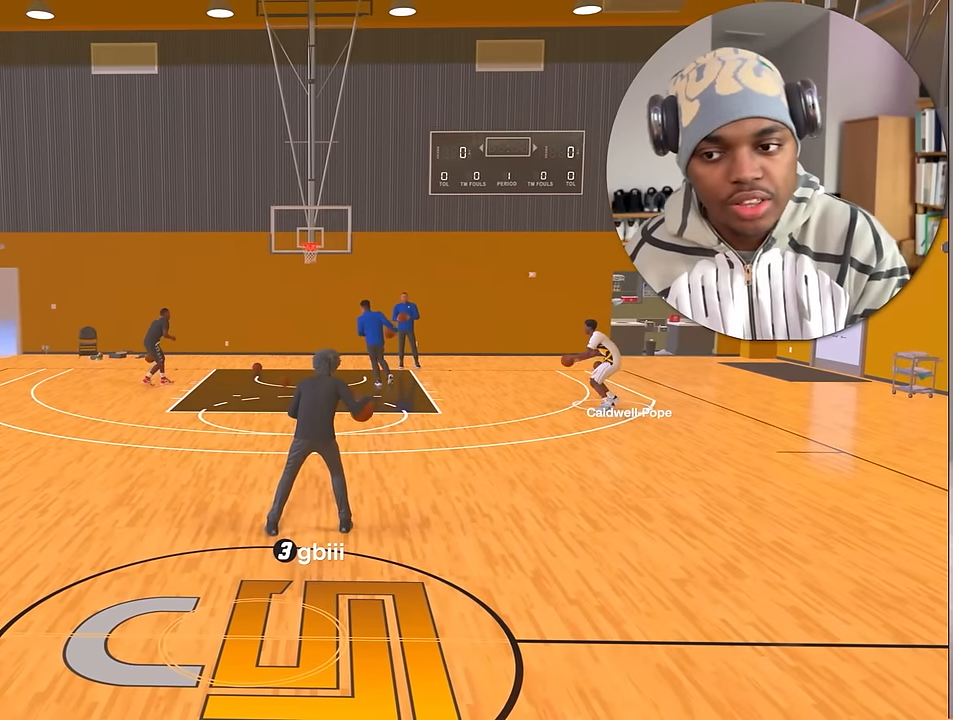
{"buttons": ["R2"], "left_stick": "center", "right_stick": "center", "events": []}
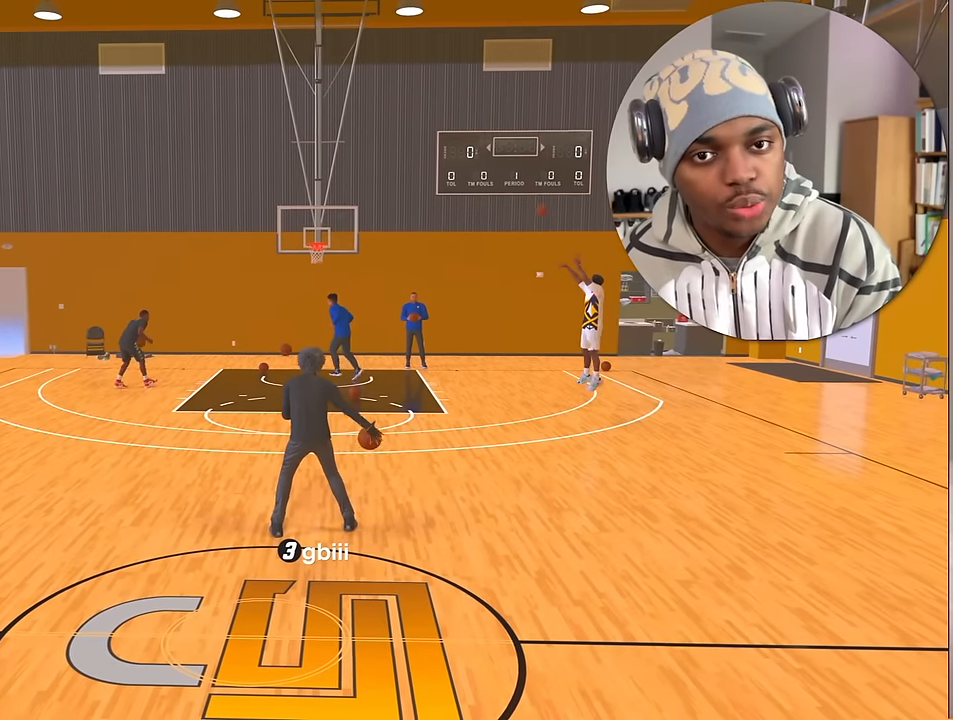
{"buttons": ["R2"], "left_stick": "center", "right_stick": "center", "events": []}
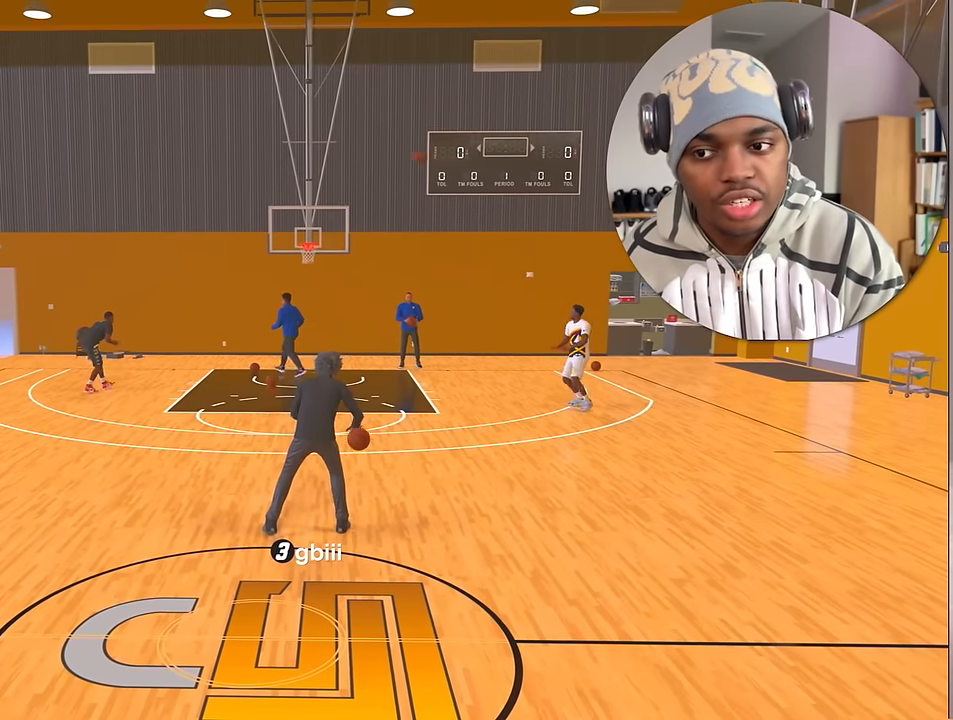
{"buttons": ["R2"], "left_stick": "center", "right_stick": "center", "events": [[34, "left_stick", "up-right"], [317, "left_stick", "center"]]}
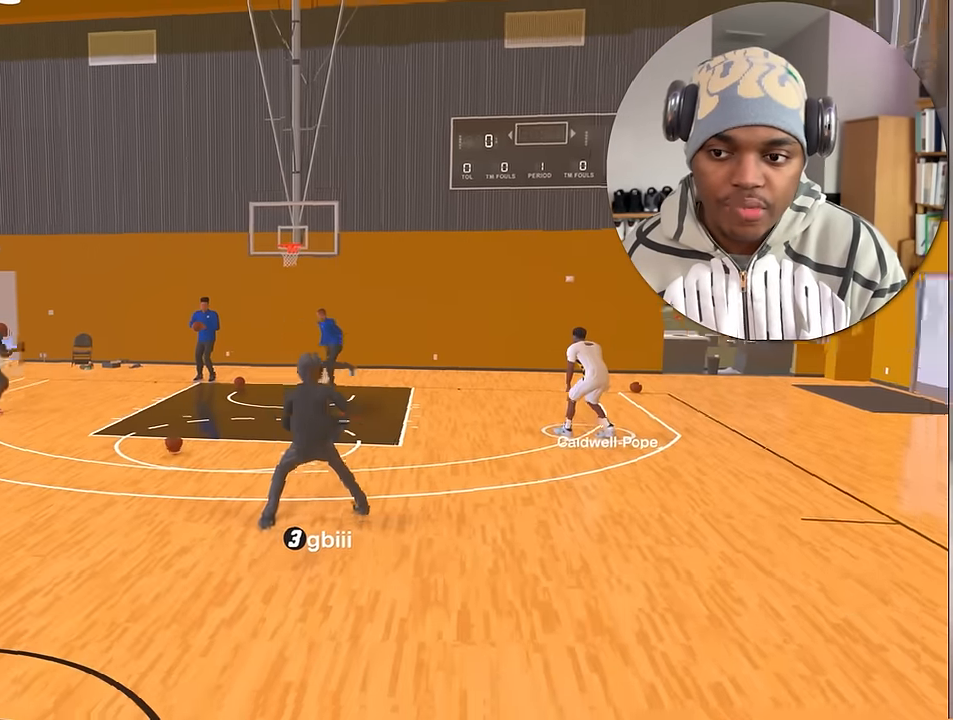
{"buttons": ["R2"], "left_stick": "center", "right_stick": "center", "events": []}
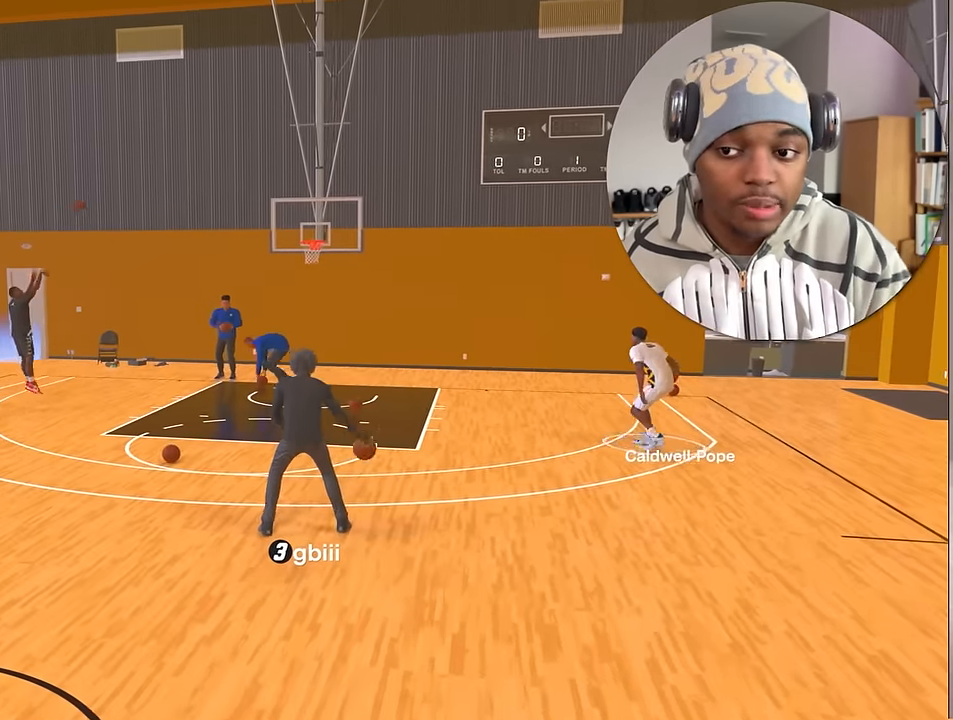
{"buttons": ["R2"], "left_stick": "center", "right_stick": "center", "events": []}
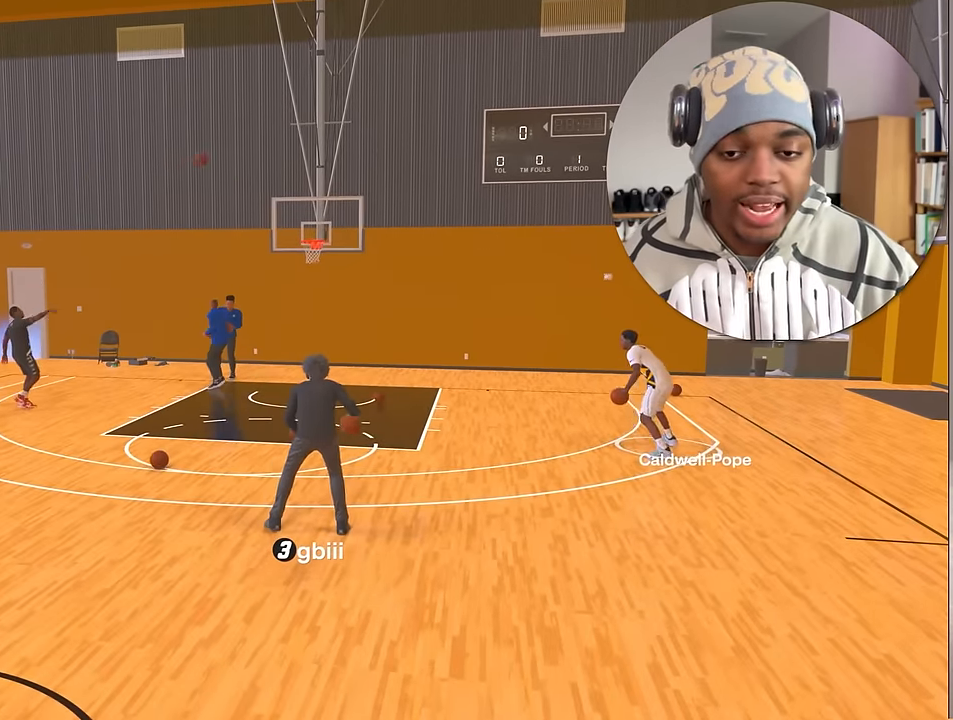
{"buttons": ["R2"], "left_stick": "center", "right_stick": "center", "events": []}
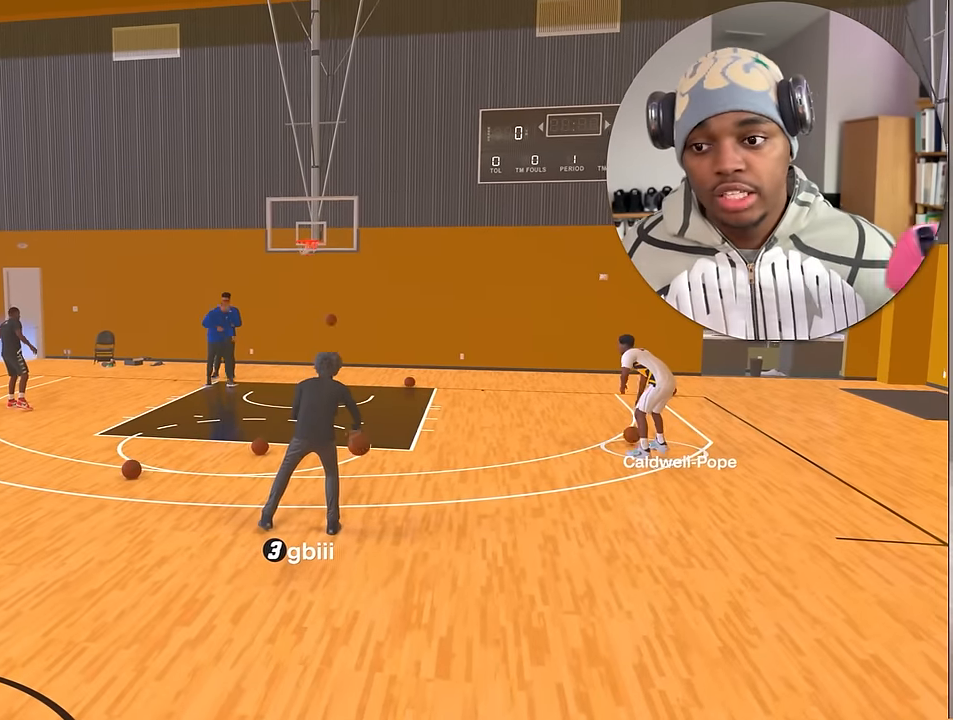
{"buttons": ["R2"], "left_stick": "center", "right_stick": "center", "events": []}
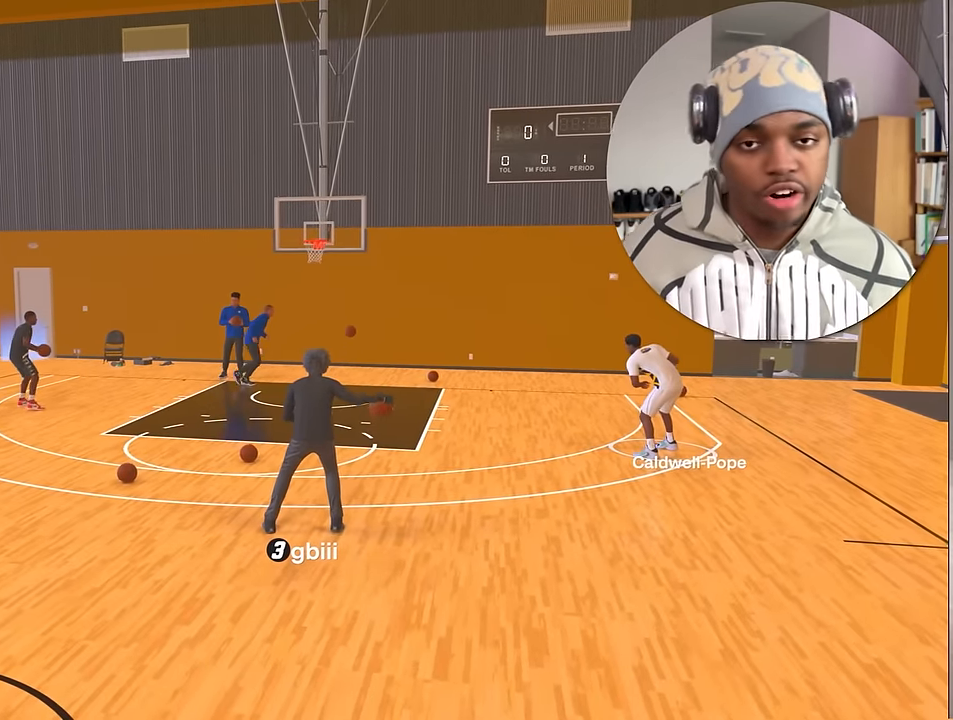
{"buttons": ["R2"], "left_stick": "center", "right_stick": "center", "events": []}
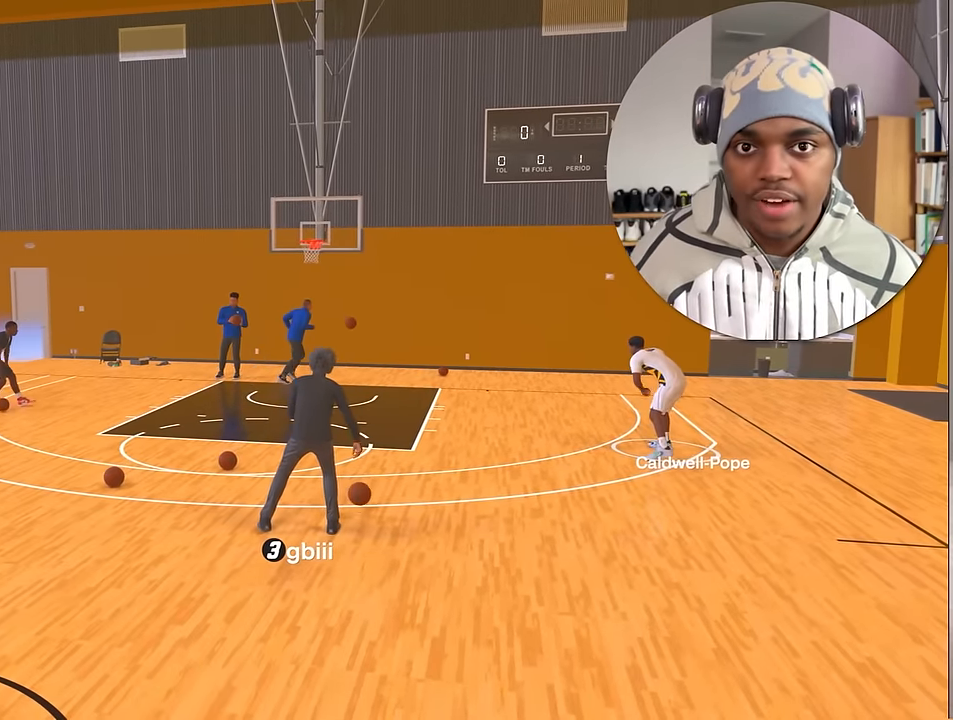
{"buttons": ["R2"], "left_stick": "center", "right_stick": "center", "events": []}
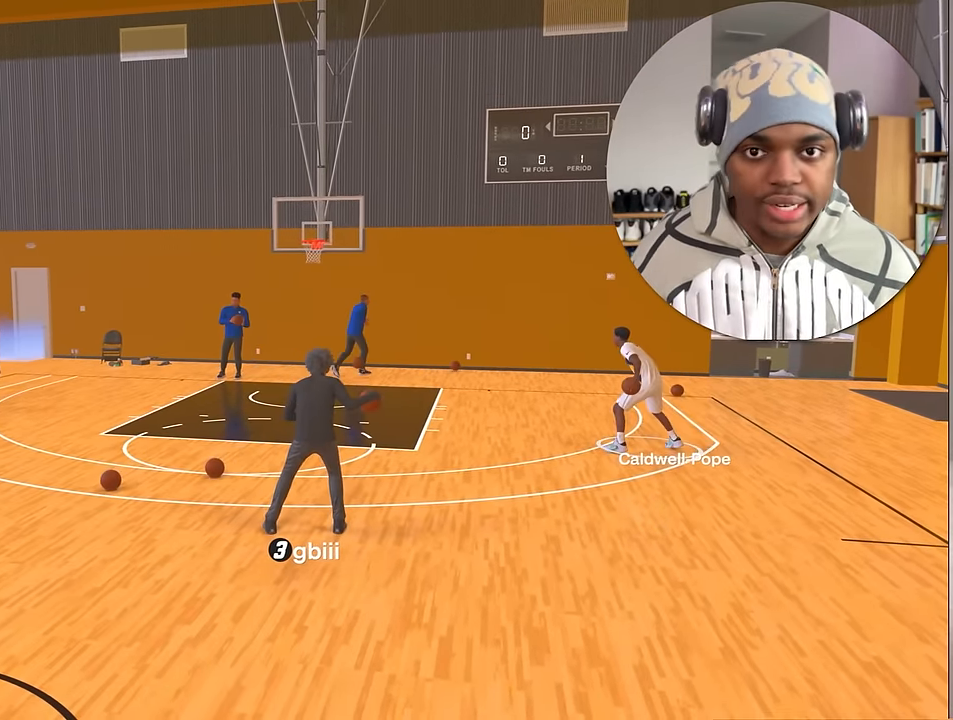
{"buttons": ["R2"], "left_stick": "center", "right_stick": "center", "events": []}
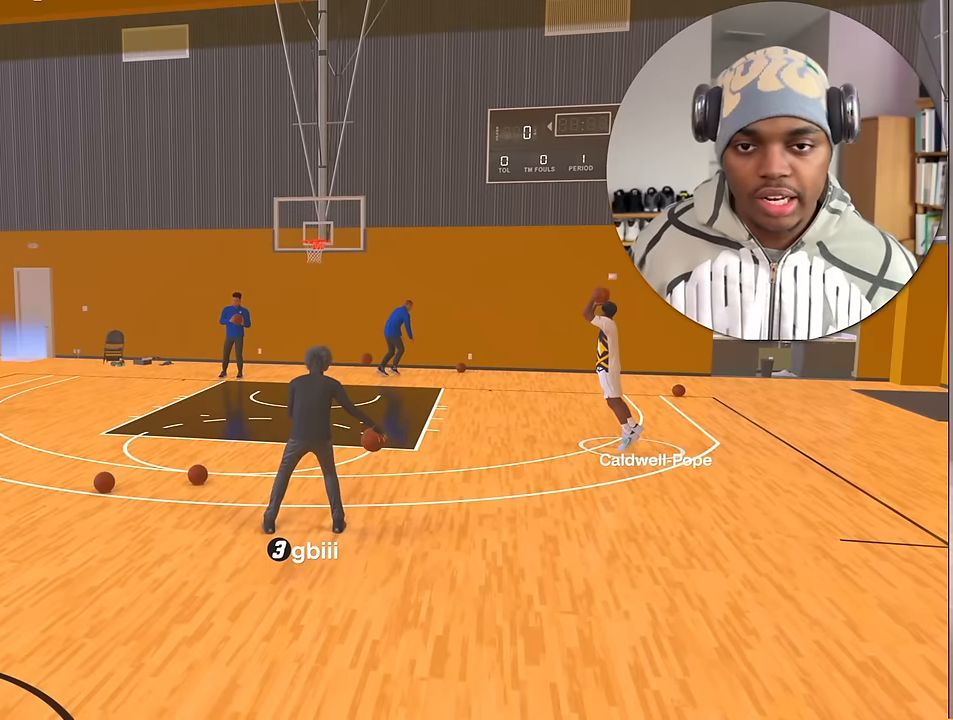
{"buttons": ["R2"], "left_stick": "center", "right_stick": "center", "events": []}
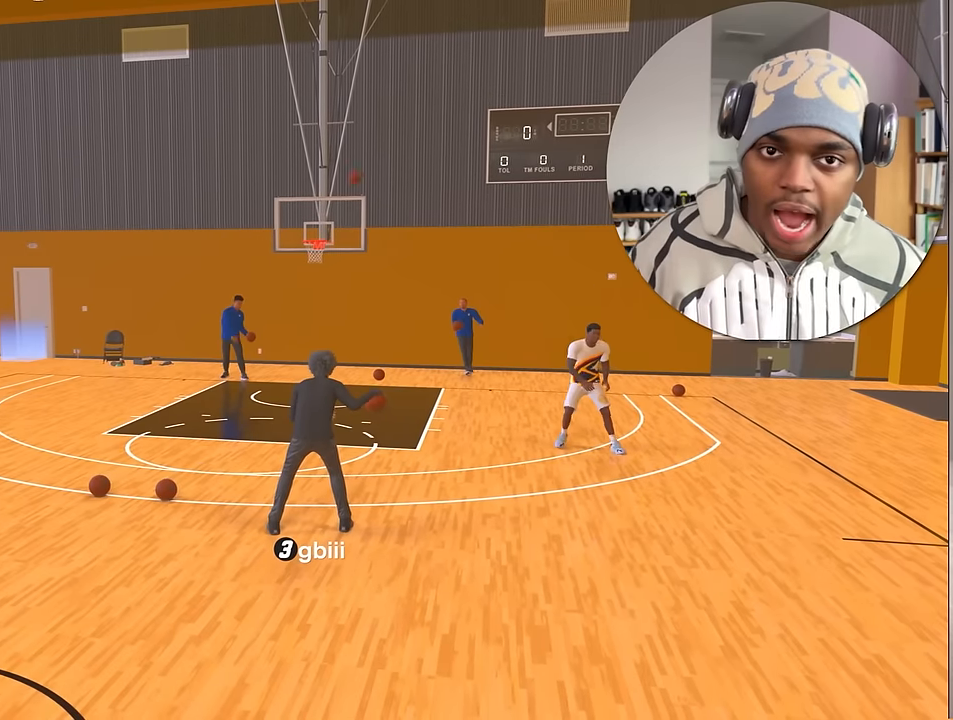
{"buttons": ["R2"], "left_stick": "center", "right_stick": "center", "events": [[417, "right_stick", "down"], [500, "right_stick", "center"]]}
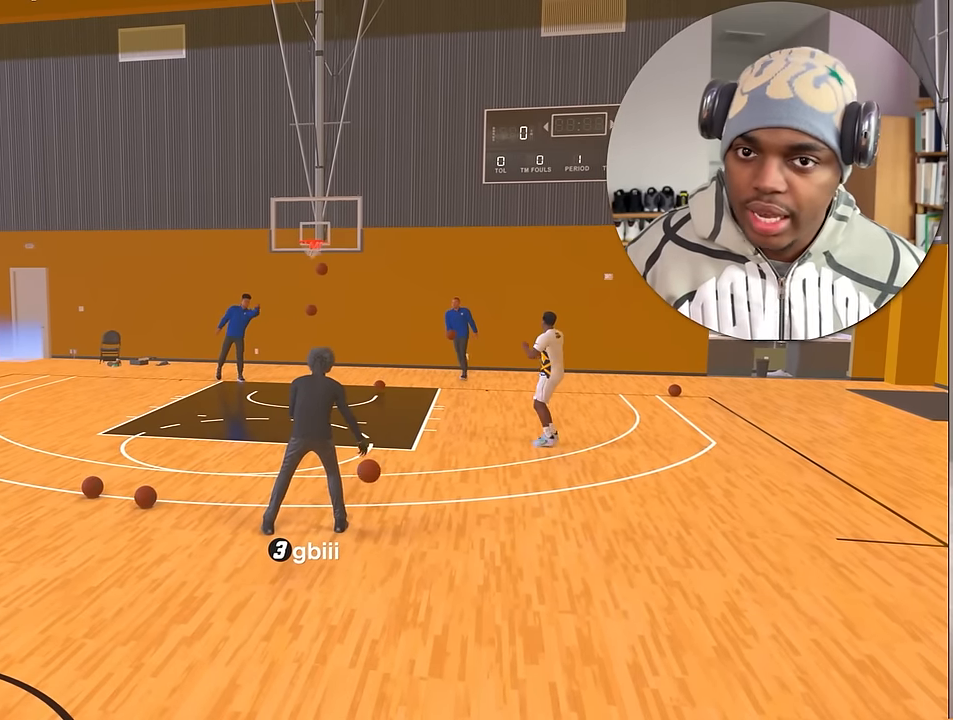
{"buttons": ["R2"], "left_stick": "center", "right_stick": "center", "events": []}
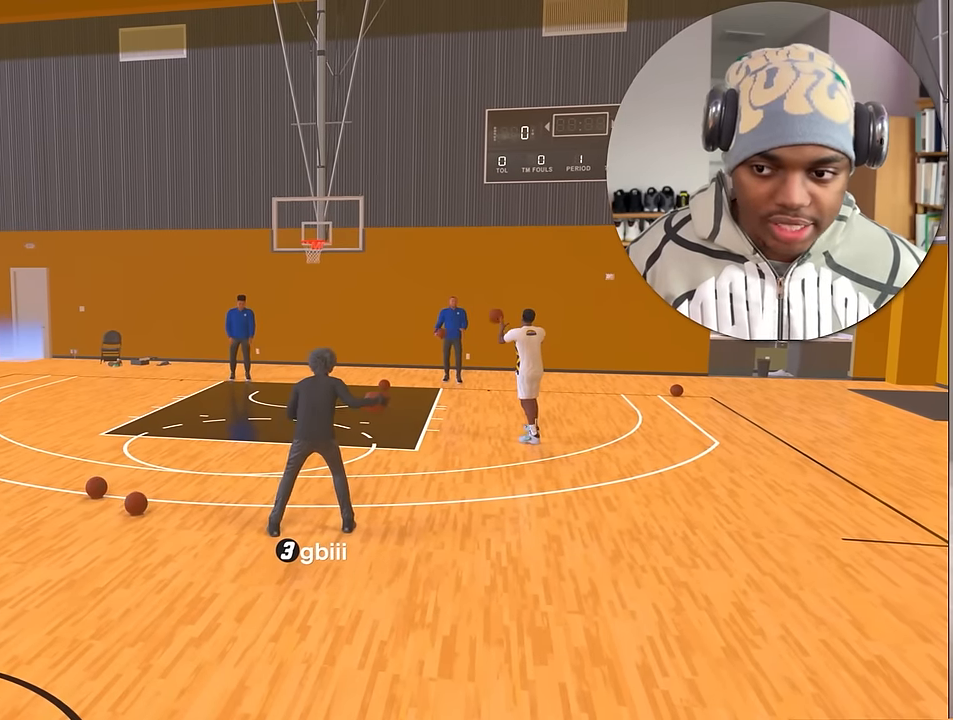
{"buttons": ["R2"], "left_stick": "center", "right_stick": "center", "events": []}
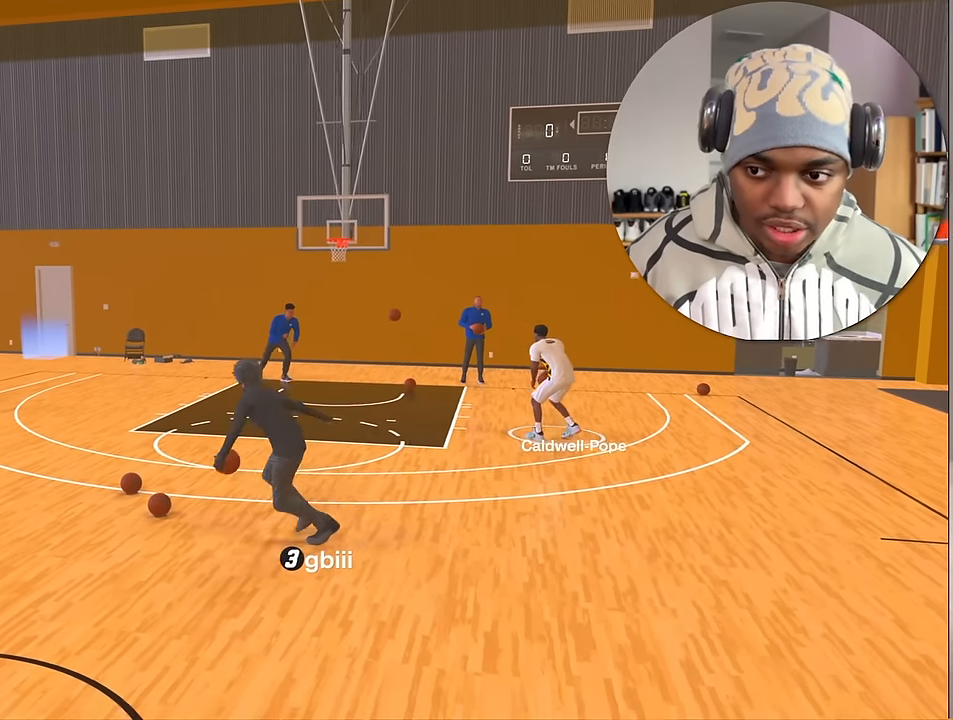
{"buttons": ["R2"], "left_stick": "center", "right_stick": "center", "events": []}
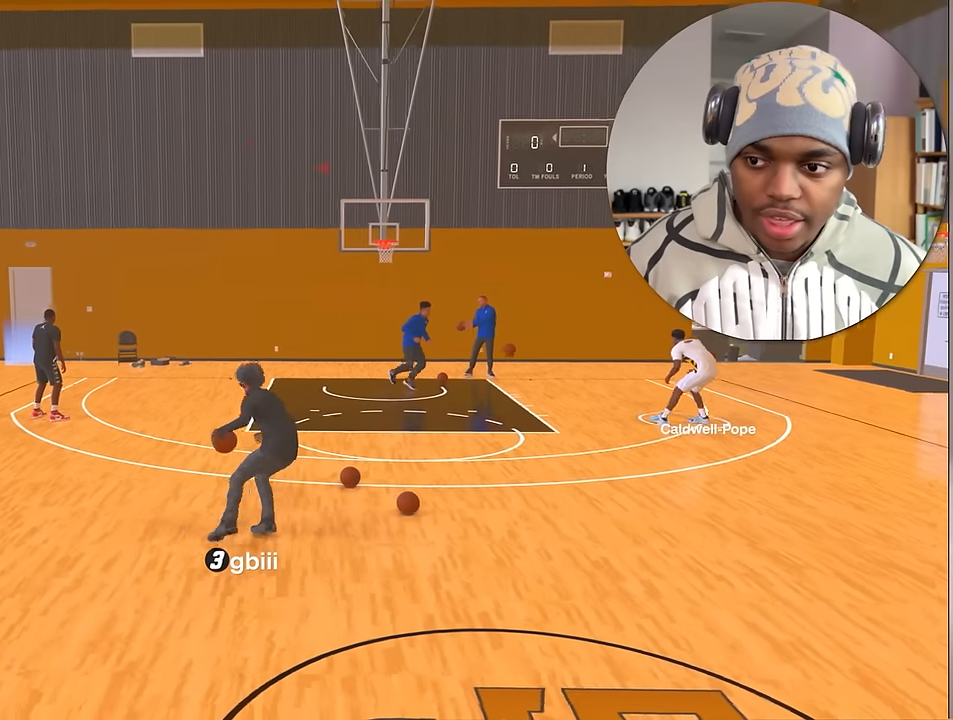
{"buttons": ["R2"], "left_stick": "down", "right_stick": "center", "events": [[167, "right_stick", "right"], [250, "right_stick", "center"], [367, "left_stick", "down"]]}
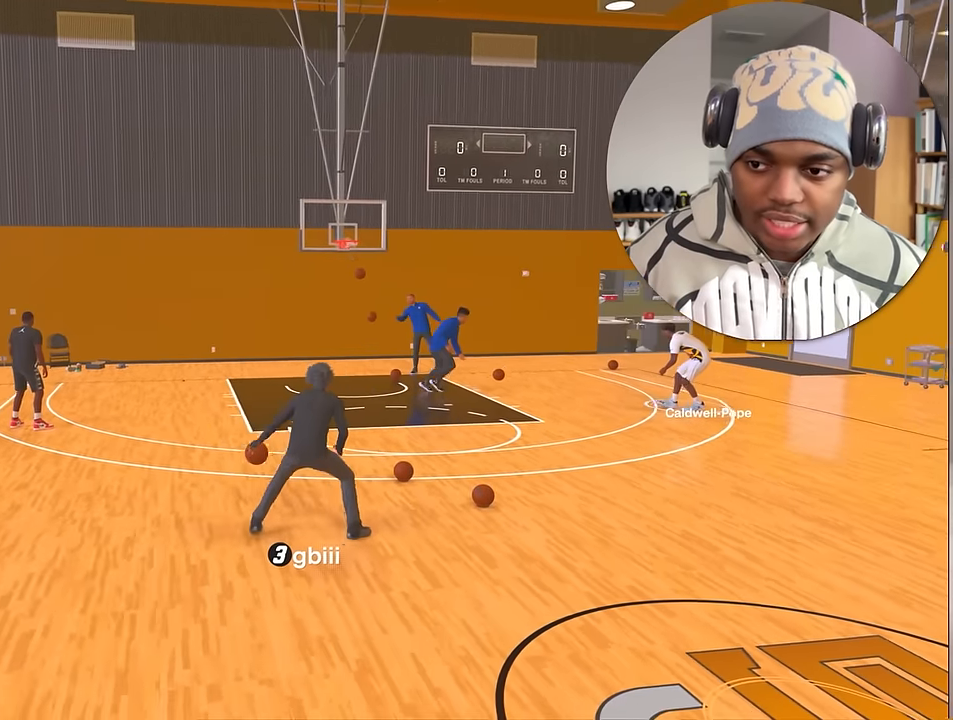
{"buttons": ["R2"], "left_stick": "center", "right_stick": "center", "events": [[167, "left_stick", "center"]]}
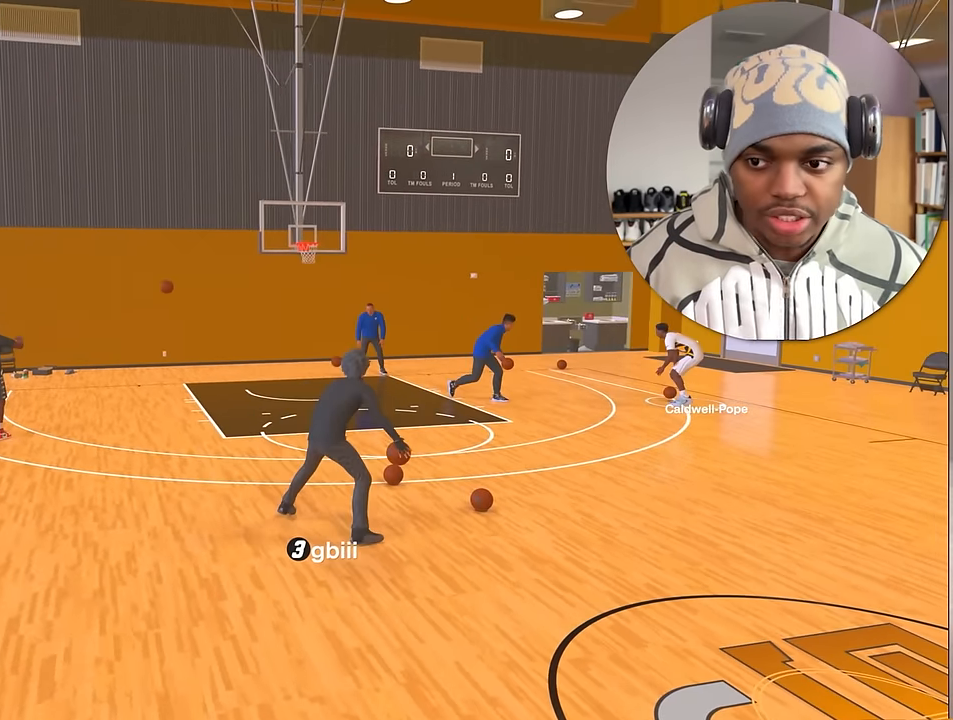
{"buttons": ["R2"], "left_stick": "center", "right_stick": "center", "events": []}
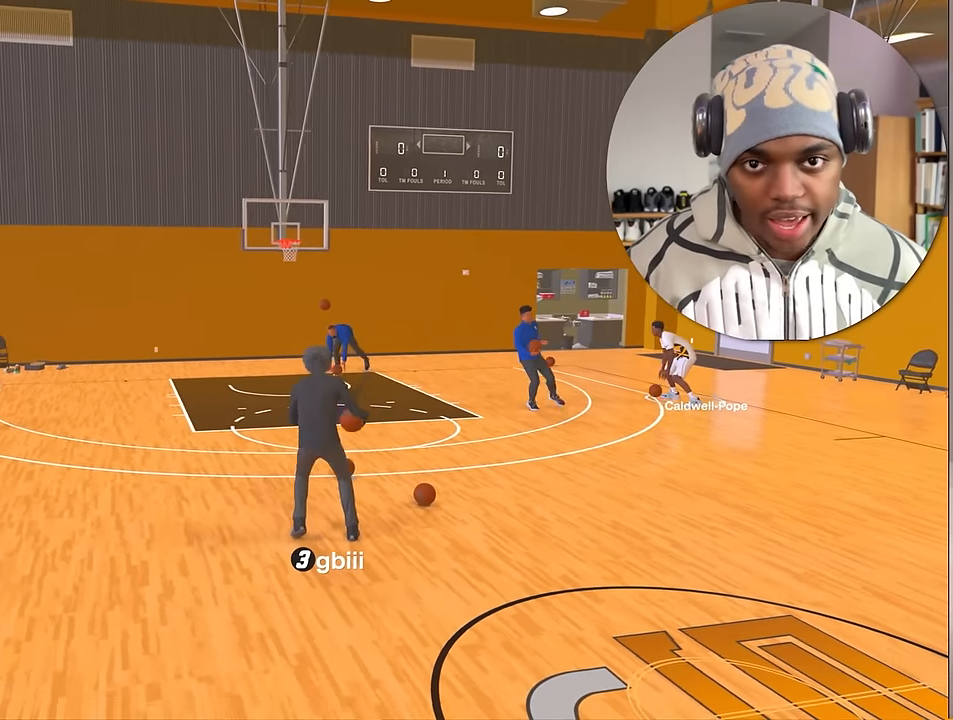
{"buttons": ["R2"], "left_stick": "down", "right_stick": "center", "events": [[34, "right_stick", "left"], [100, "right_stick", "center"], [234, "left_stick", "down"]]}
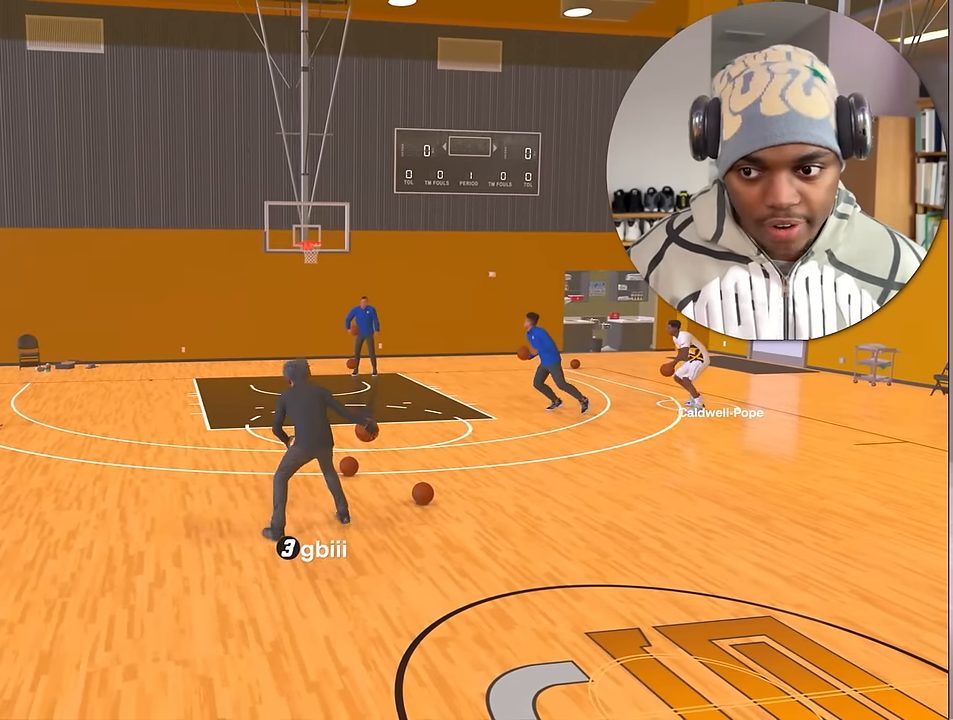
{"buttons": ["R2"], "left_stick": "down", "right_stick": "left", "events": [[17, "left_stick", "center"], [50, "right_stick", "right"], [134, "right_stick", "center"], [300, "left_stick", "down"], [484, "right_stick", "left"]]}
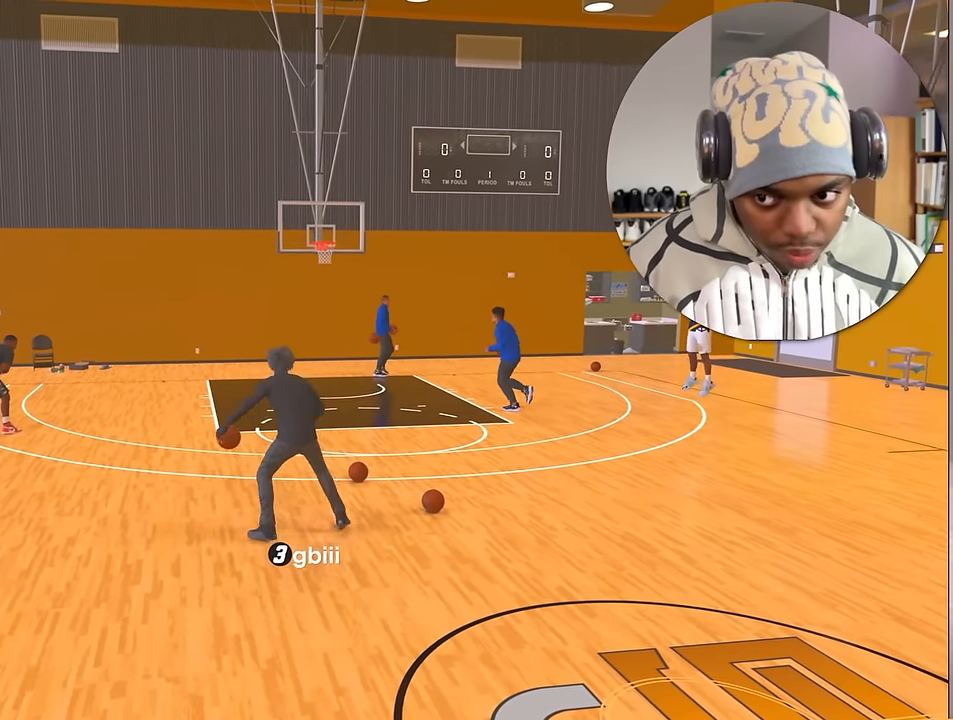
{"buttons": ["R2"], "left_stick": "down", "right_stick": "center", "events": [[17, "left_stick", "center"], [84, "right_stick", "center"], [234, "left_stick", "down"]]}
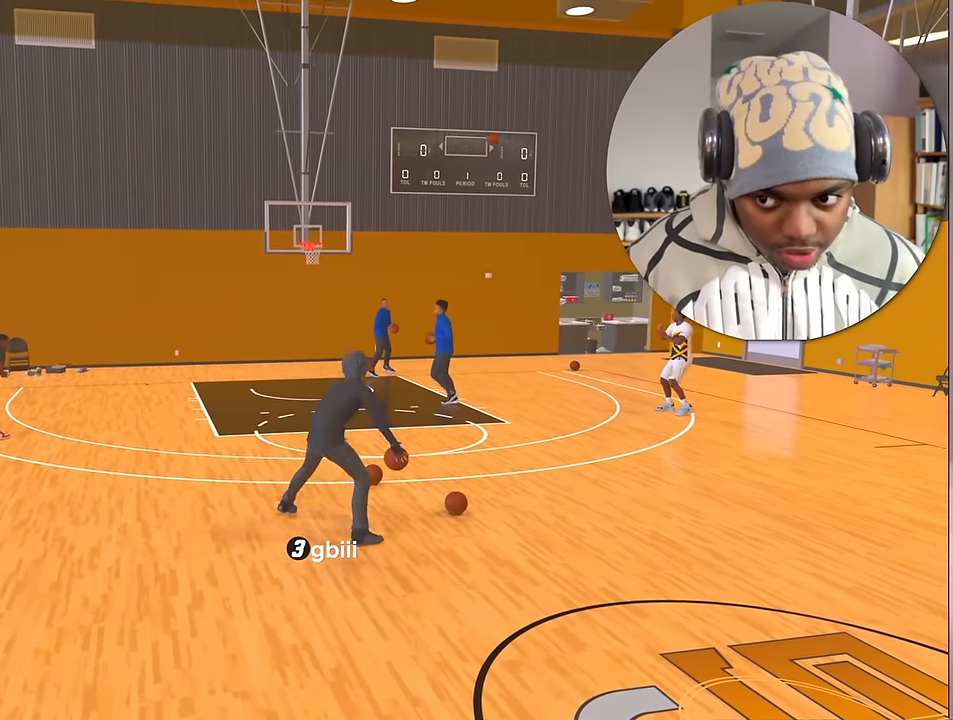
{"buttons": ["R2"], "left_stick": "center", "right_stick": "right", "events": [[34, "right_stick", "right"], [50, "left_stick", "center"], [150, "right_stick", "center"], [284, "left_stick", "down"], [433, "left_stick", "center"], [466, "right_stick", "right"]]}
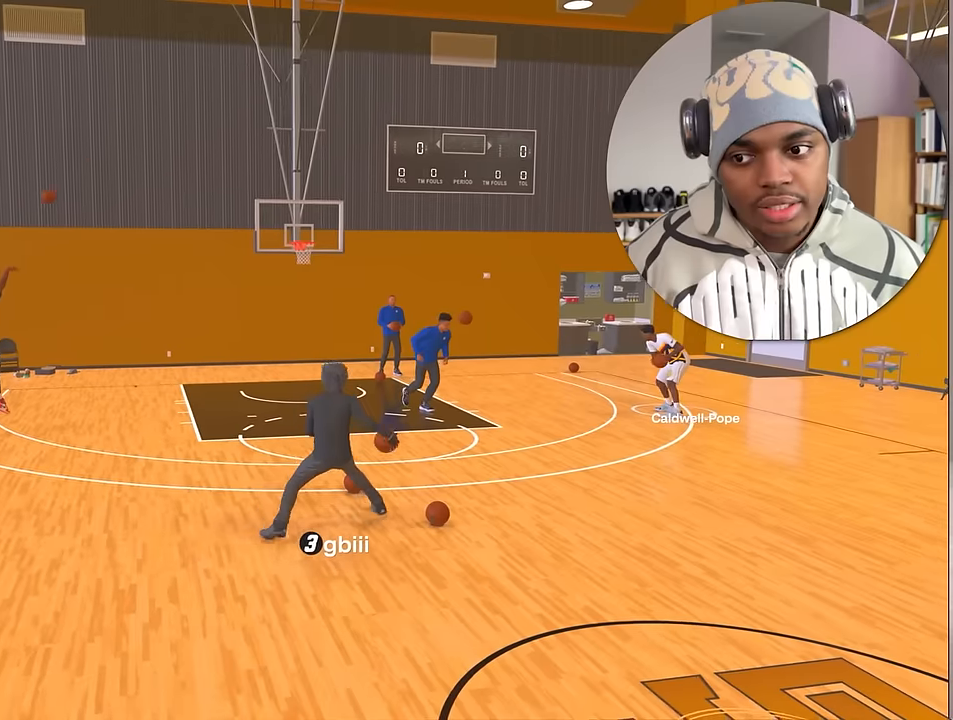
{"buttons": ["R2"], "left_stick": "center", "right_stick": "left", "events": [[66, "right_stick", "center"], [116, "left_stick", "down"], [350, "left_stick", "center"], [416, "right_stick", "left"]]}
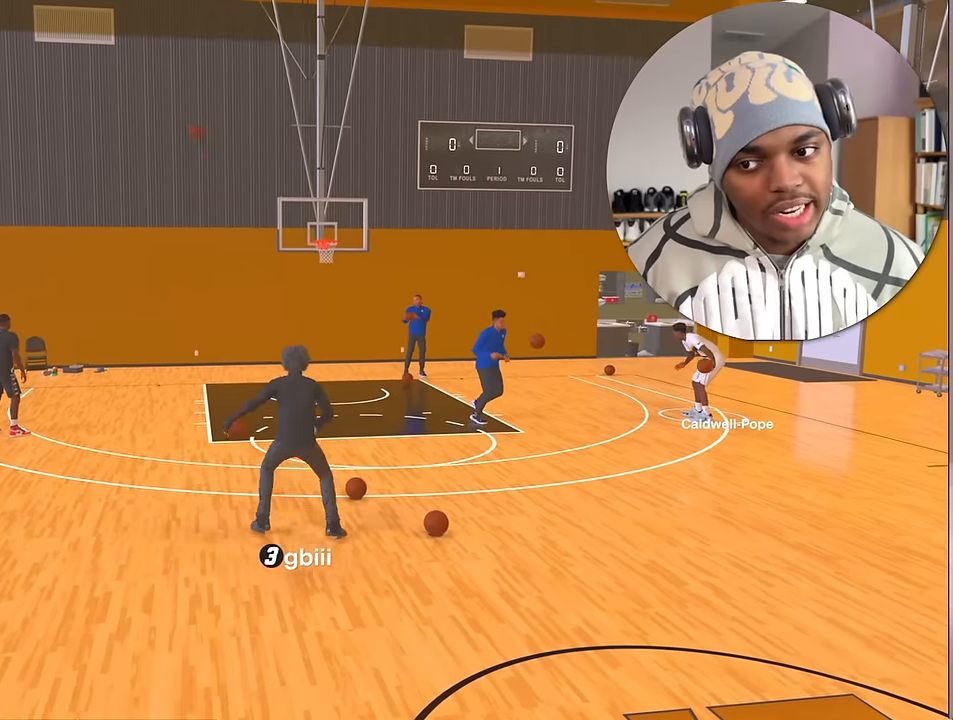
{"buttons": ["R2"], "left_stick": "center", "right_stick": "right", "events": [[33, "right_stick", "center"], [200, "left_stick", "down"], [450, "left_stick", "center"], [450, "right_stick", "right"]]}